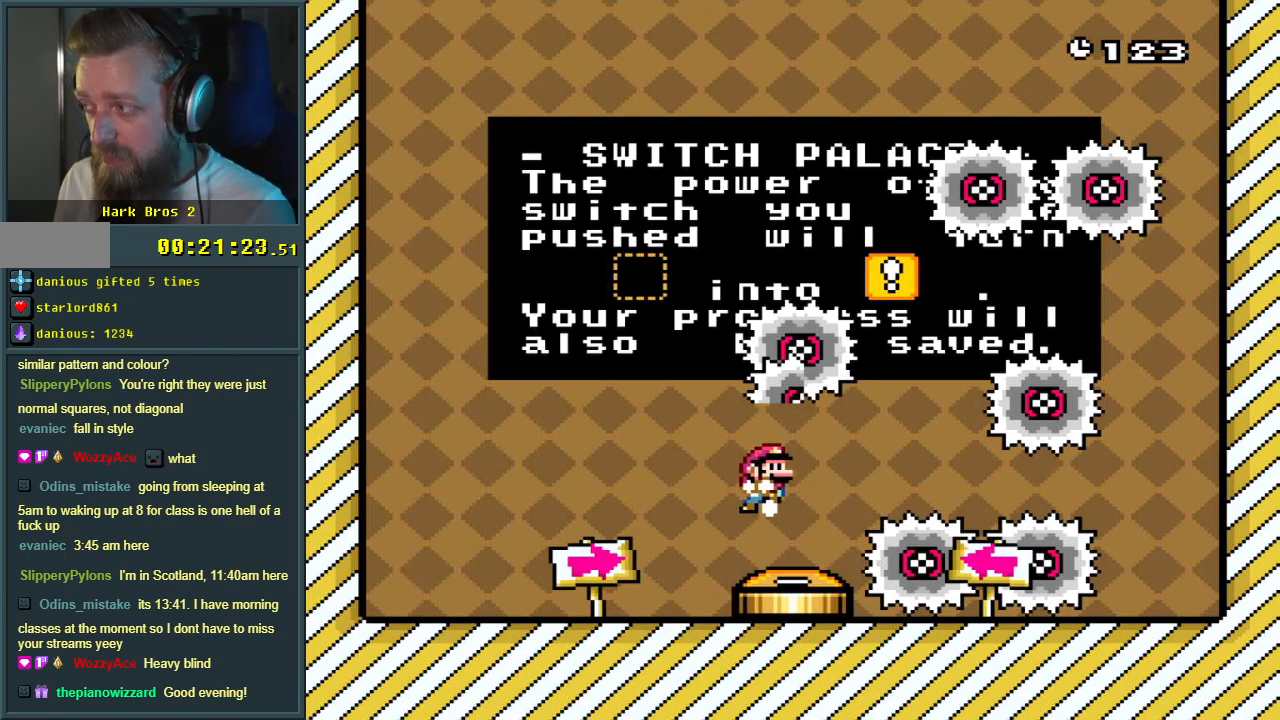
Gameplay with a controller (Nintendo layout); each line is a JSON object with the inputs held at the frame after it. "events" lists button and stick changes between this image and that frame as [ms after this image, input, new state], when the widget could be followed in between. Not read: L3 R3.
{"buttons": [], "events": [[350, "A", "down"], [400, "A", "up"]]}
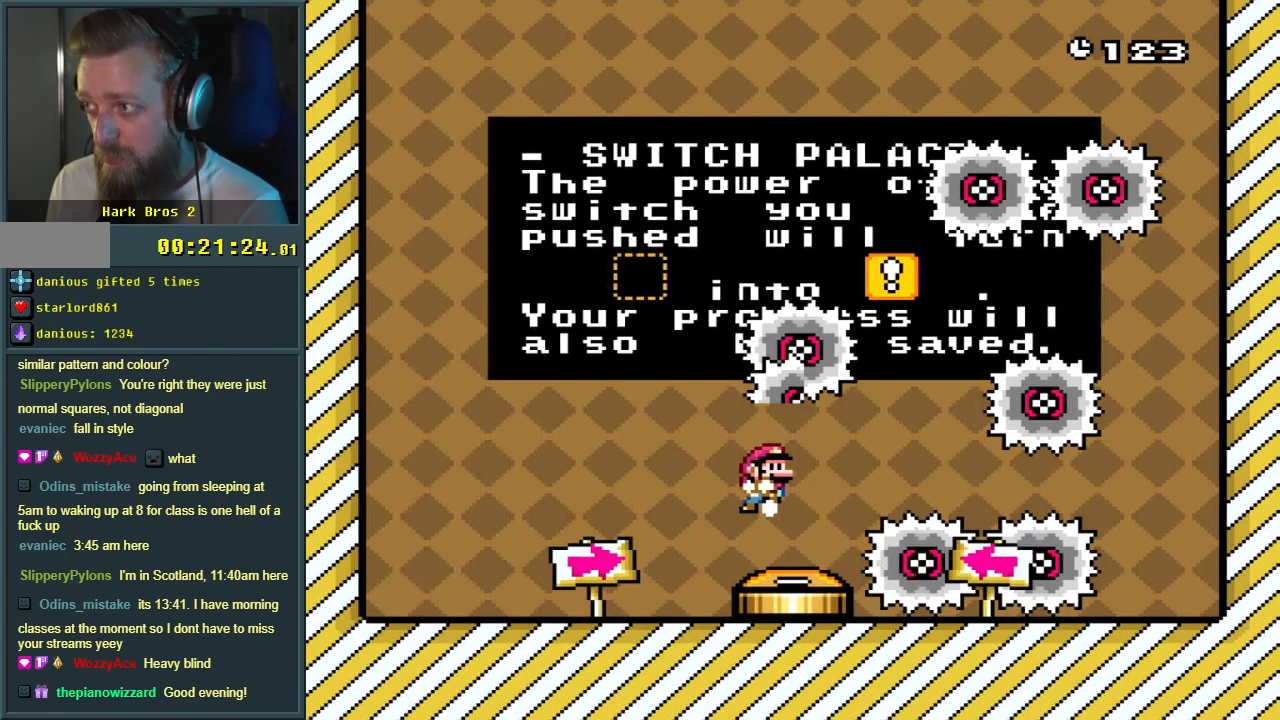
{"buttons": [], "events": []}
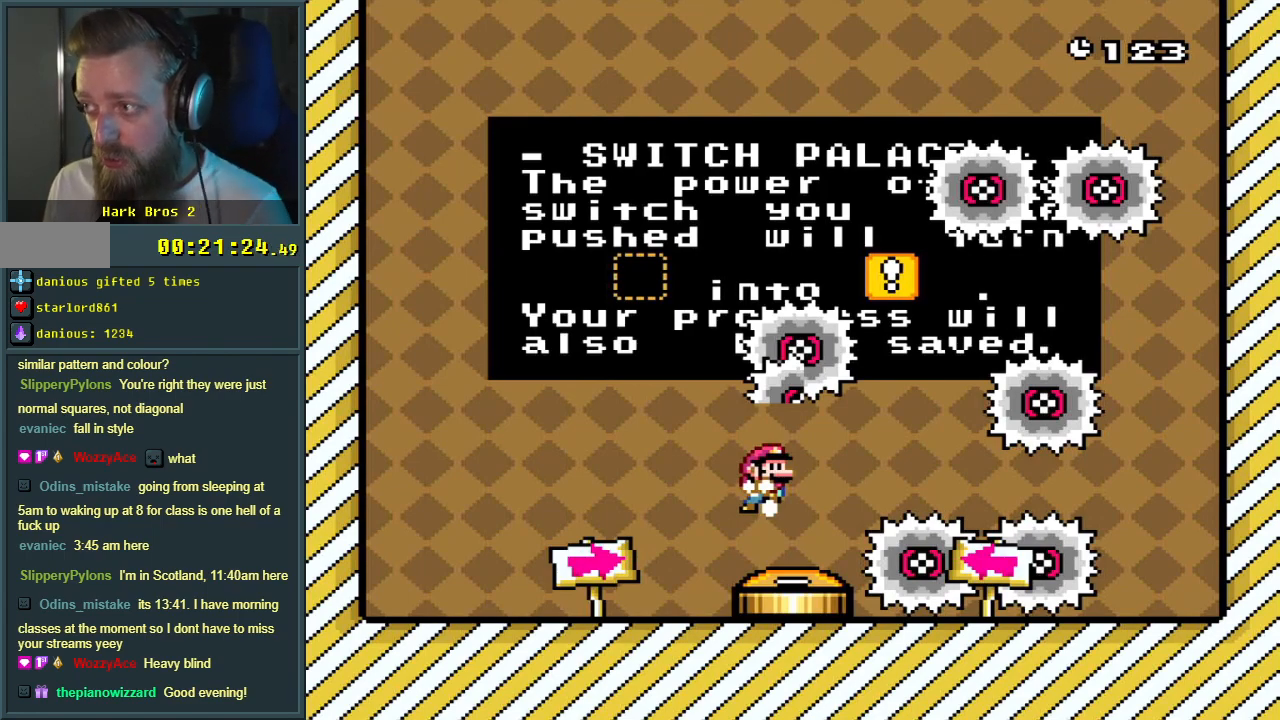
{"buttons": [], "events": []}
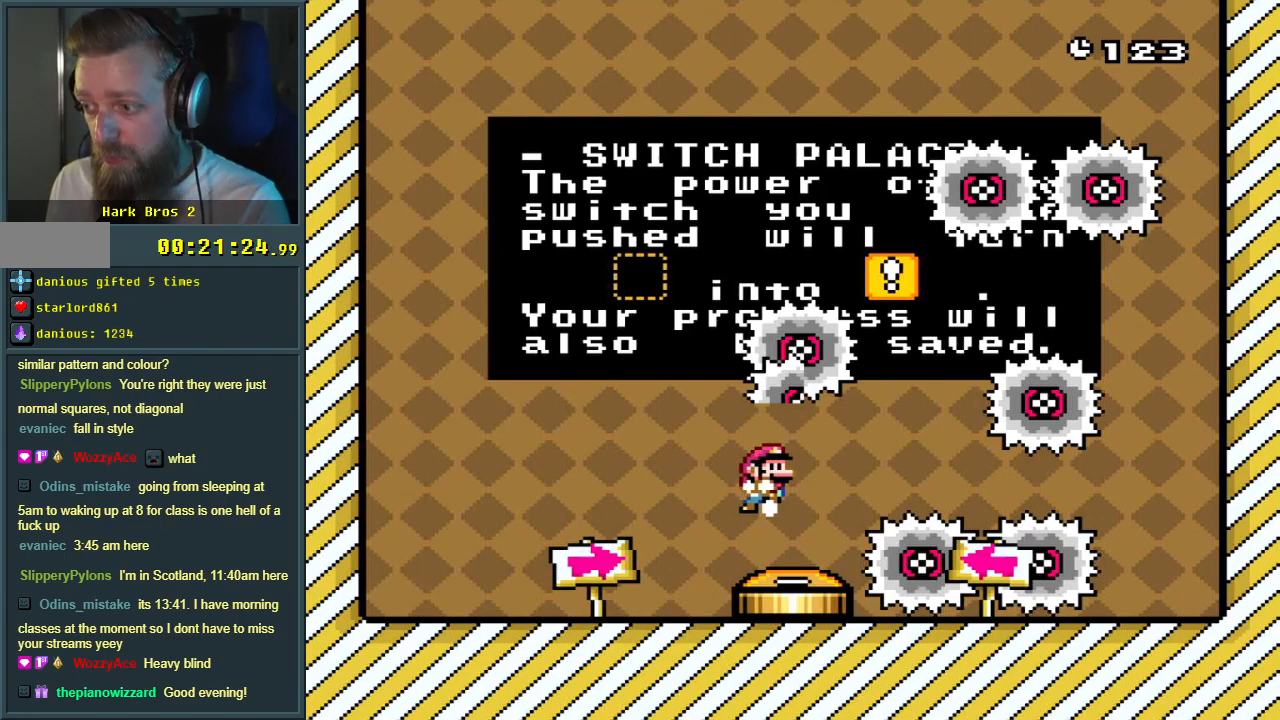
{"buttons": [], "events": []}
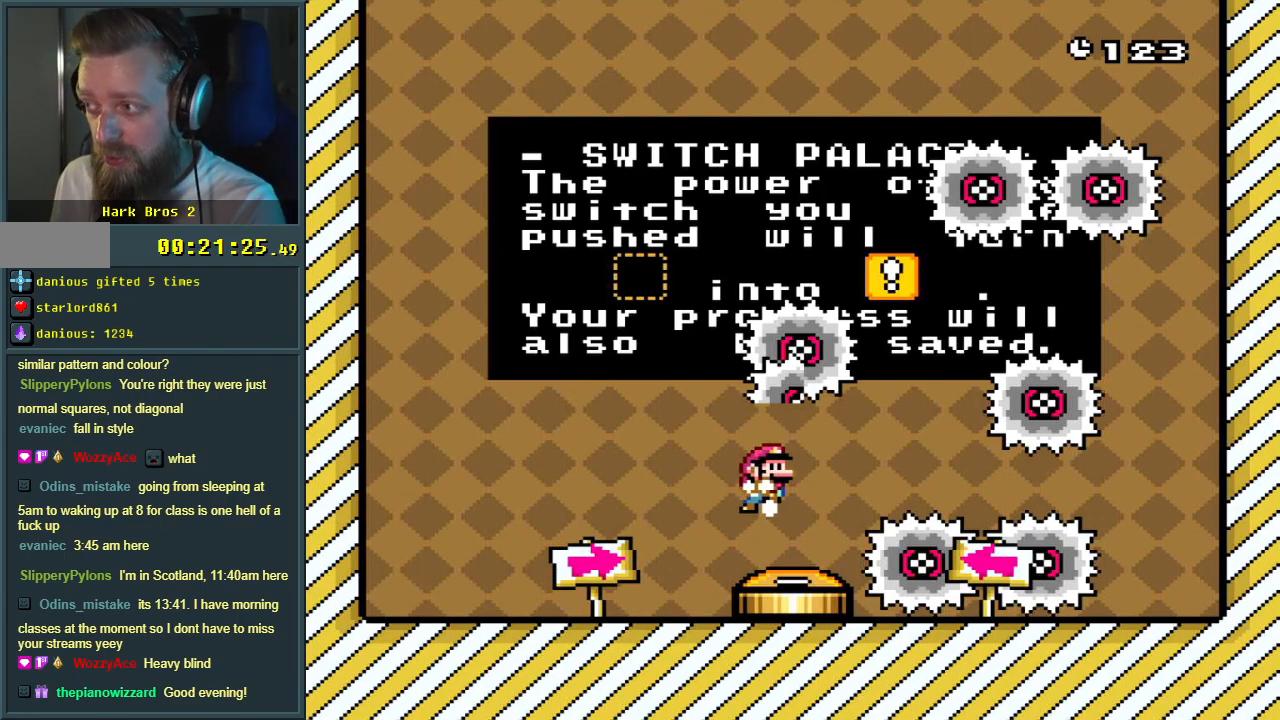
{"buttons": [], "events": []}
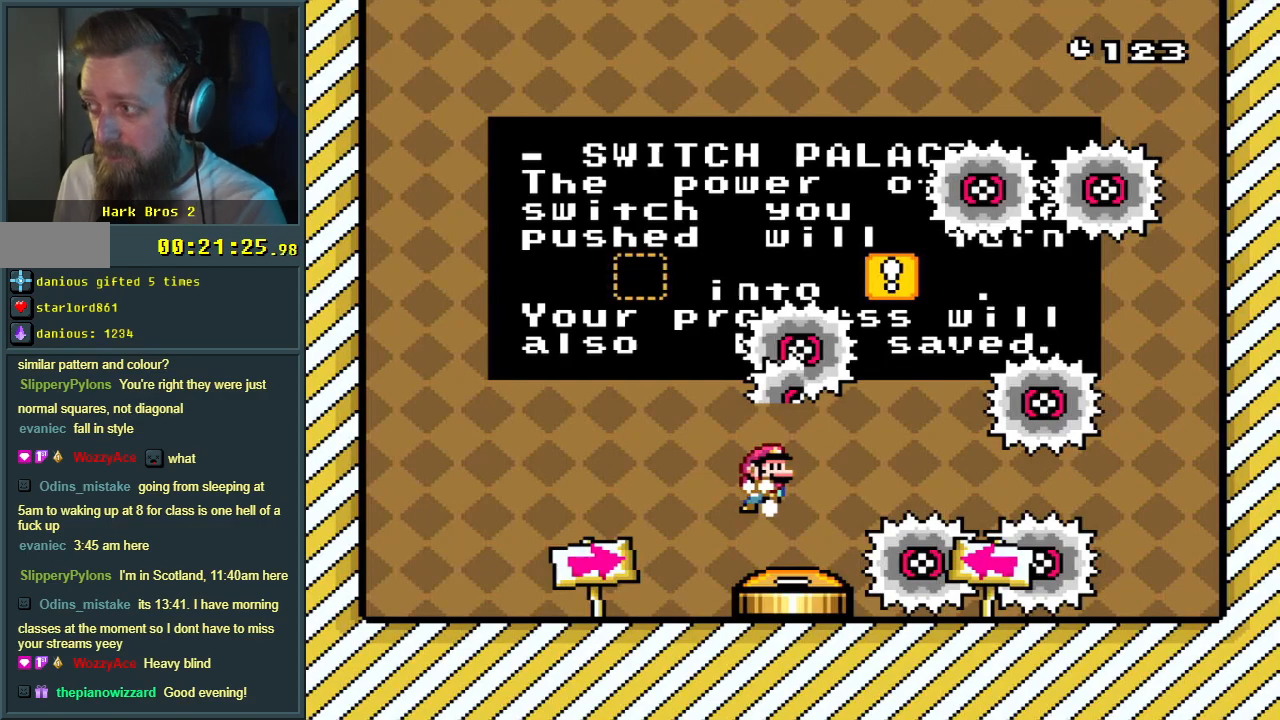
{"buttons": ["B", "X"], "events": [[167, "A", "down"], [267, "X", "down"], [333, "B", "down"], [417, "A", "up"]]}
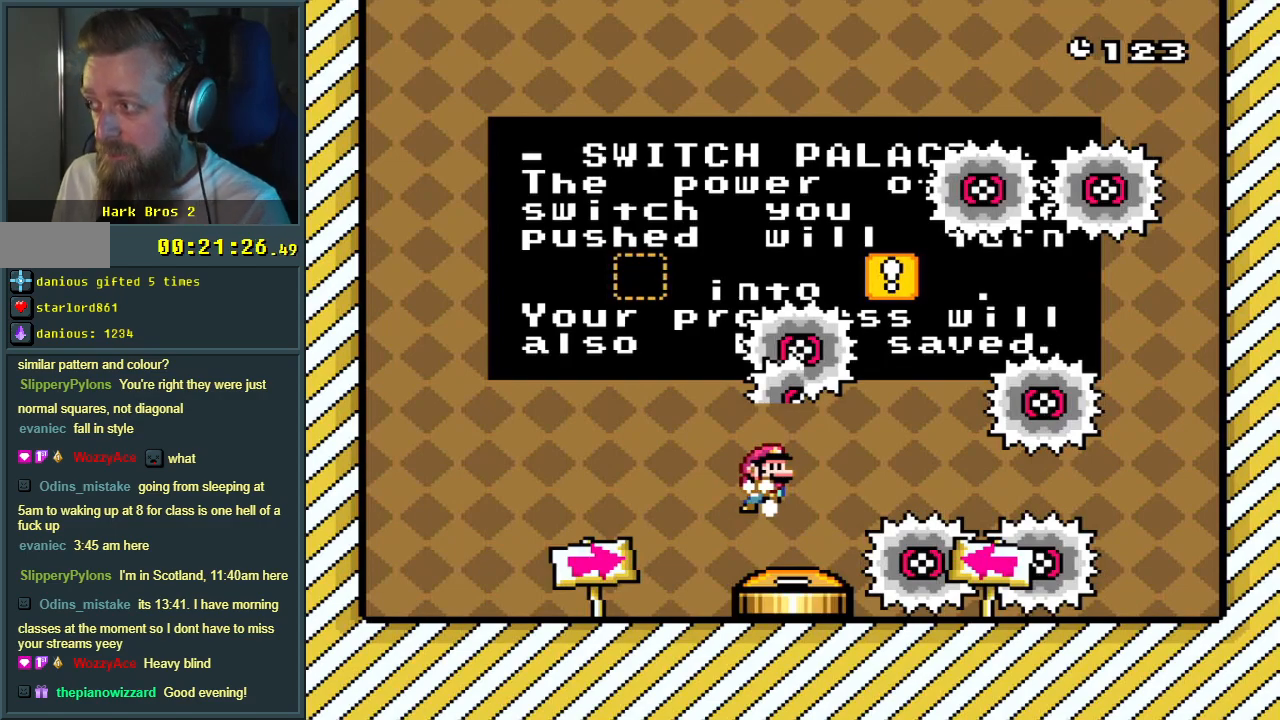
{"buttons": [], "events": [[117, "X", "up"], [167, "B", "up"]]}
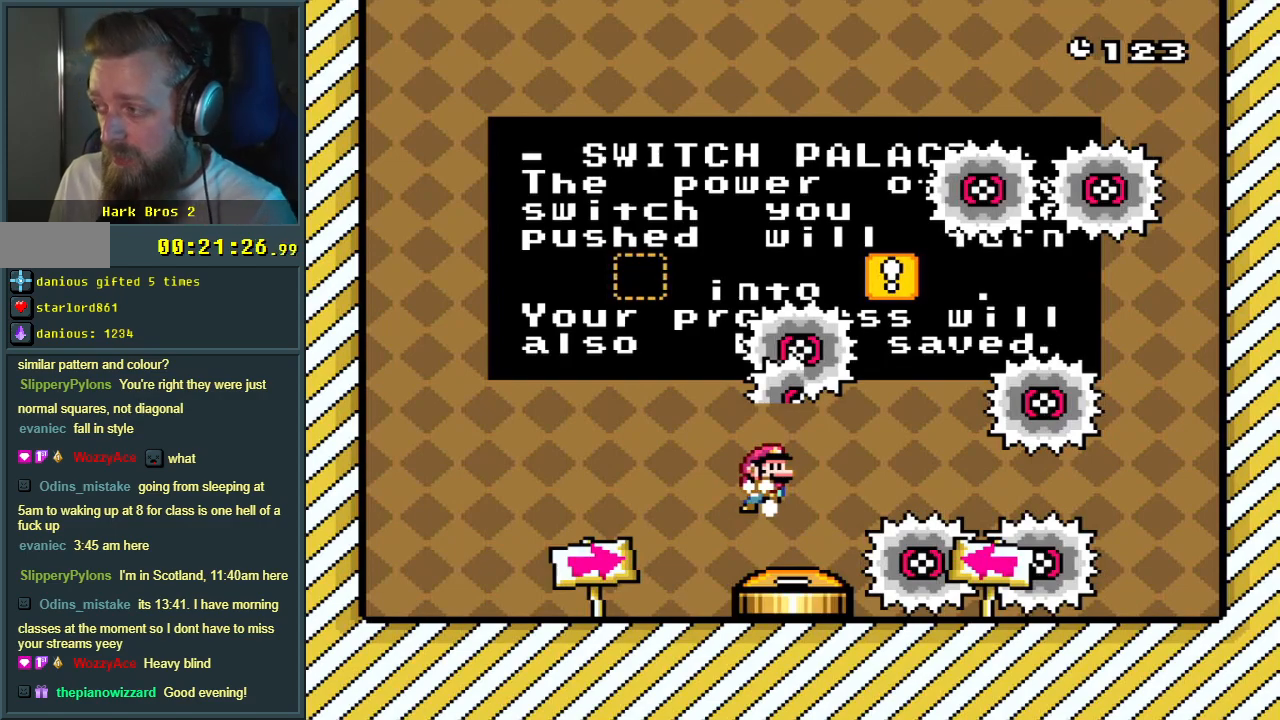
{"buttons": [], "events": [[67, "A", "down"], [183, "A", "up"]]}
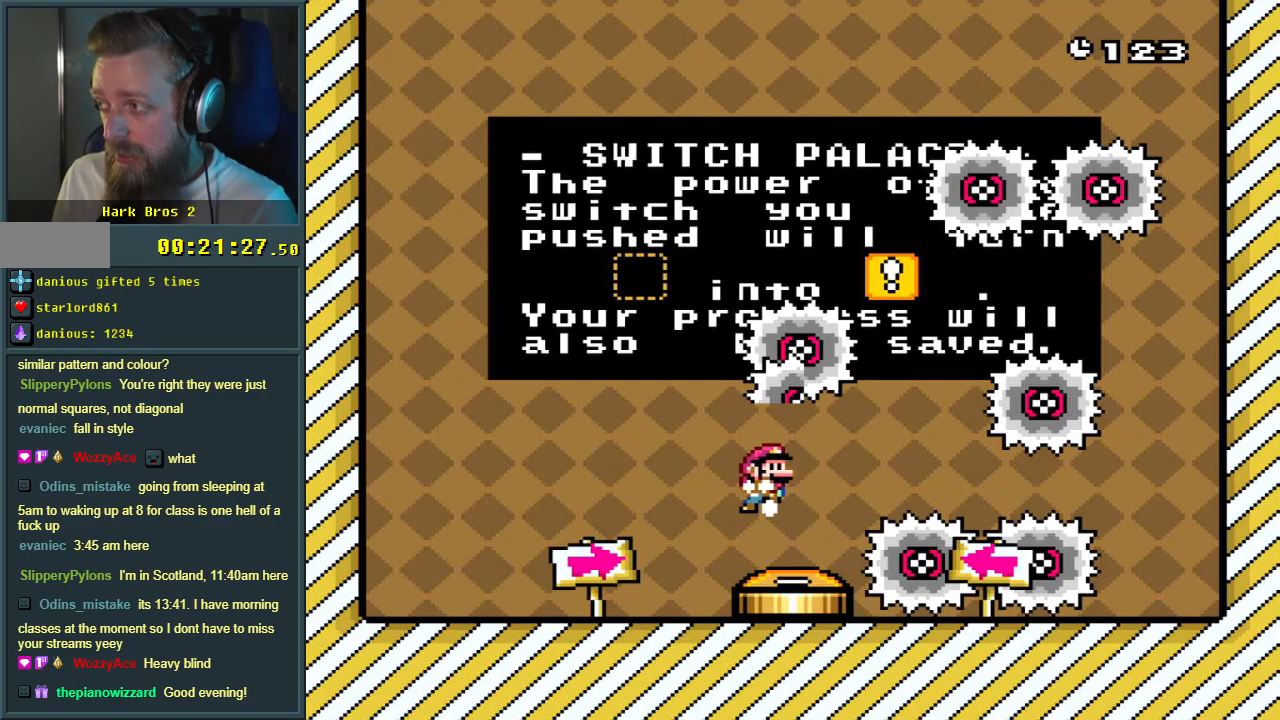
{"buttons": [], "events": []}
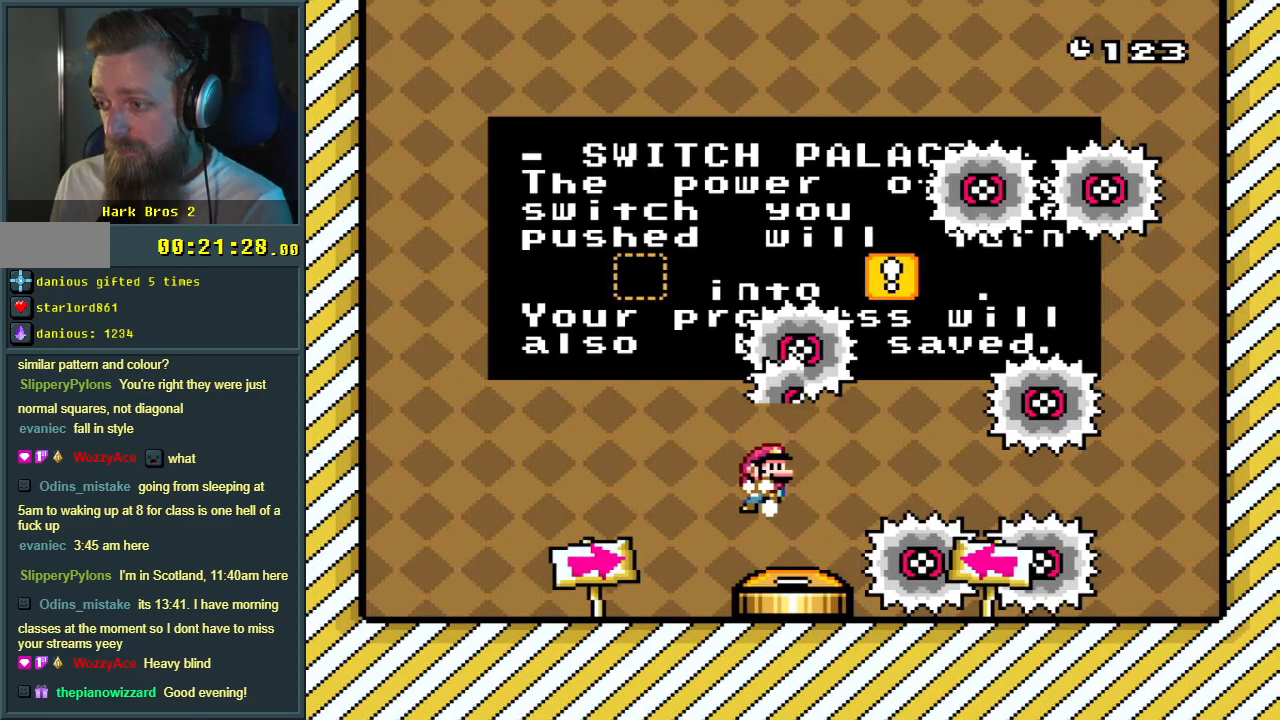
{"buttons": [], "events": []}
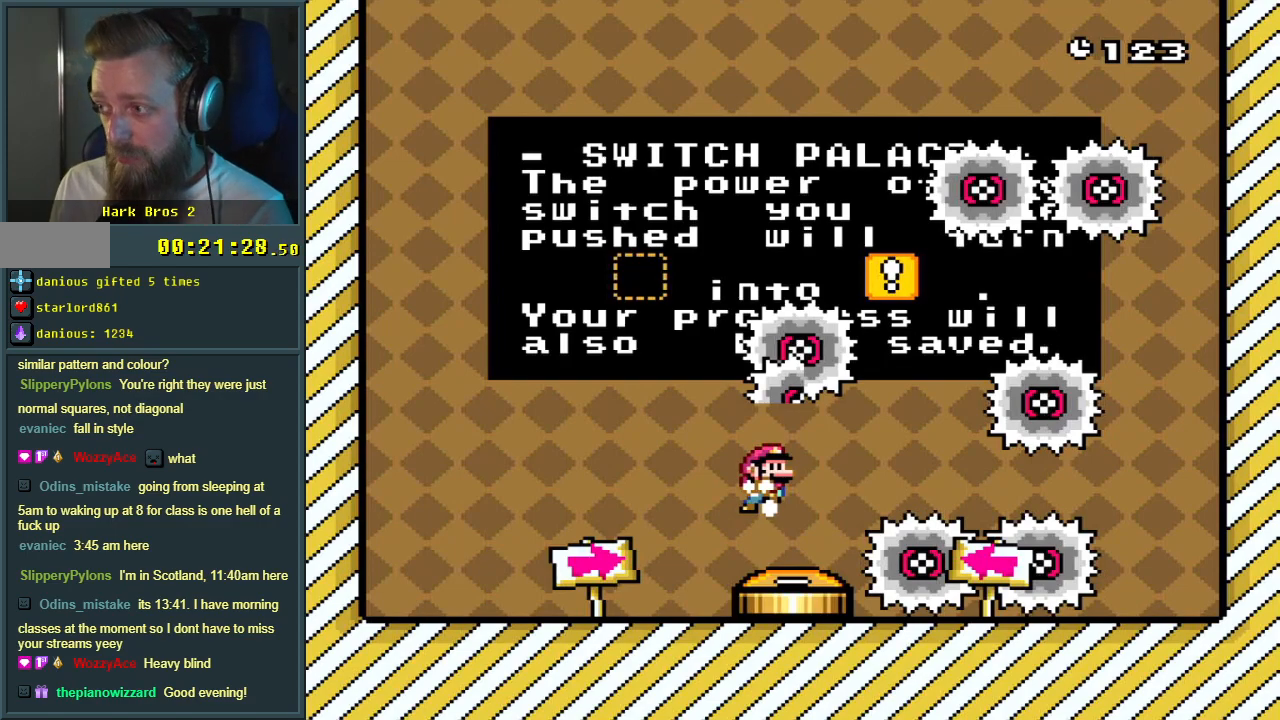
{"buttons": ["A"], "events": [[100, "B", "down"], [117, "X", "down"], [183, "A", "down"], [233, "A", "up"], [233, "Y", "down"], [317, "A", "down"], [400, "Y", "up"], [433, "B", "up"], [467, "X", "up"]]}
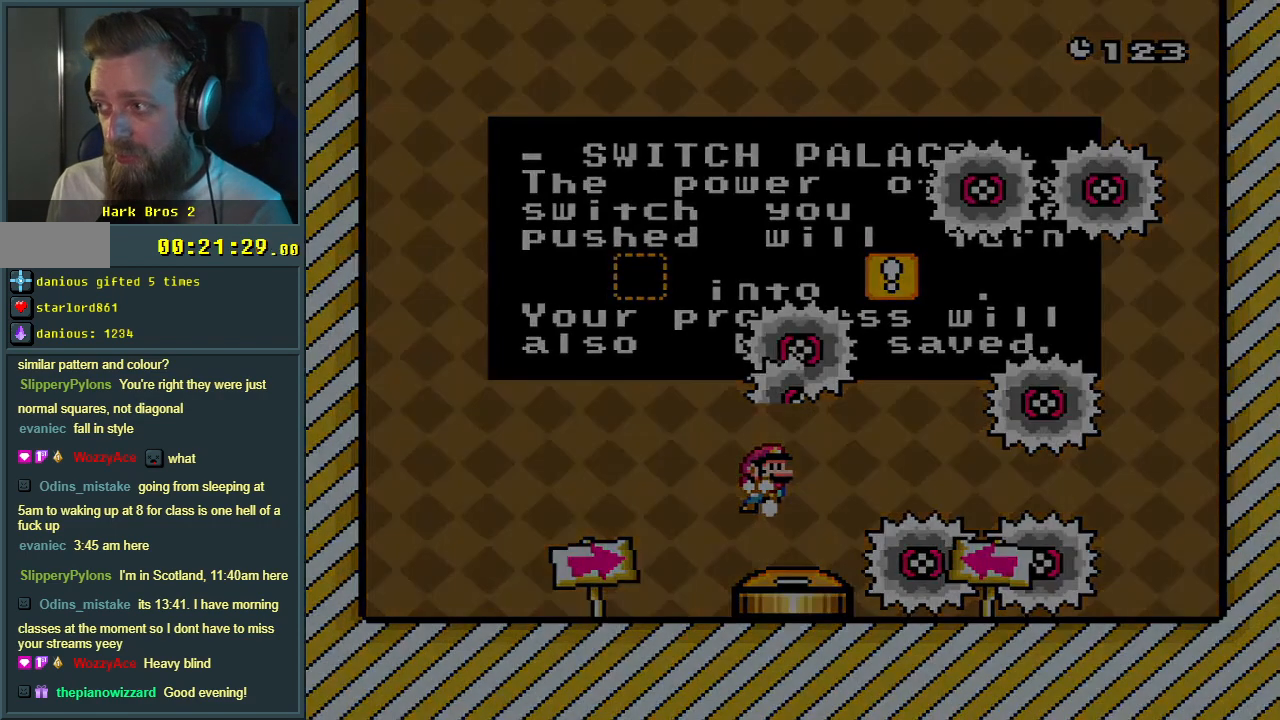
{"buttons": [], "events": [[17, "A", "up"], [117, "A", "down"], [283, "A", "up"]]}